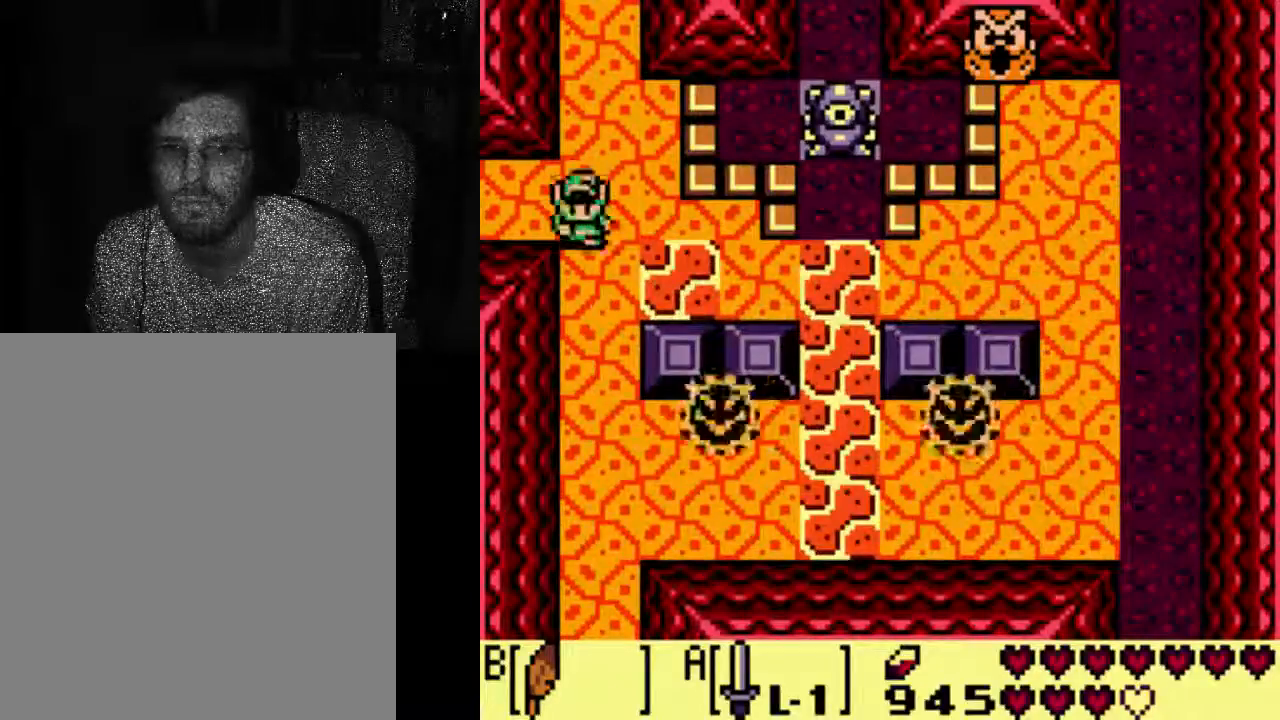
Gameplay with a controller (Xbox layout); each line is a JSON object with the inputs held at the frame after it (dt_ms = milliseconds from this image to that frame). "events" lists button and stick changes between this image and that frame as [ms after this image, input, new state], when the widget could be followed in between. Not read: DPAD_UP L3 R3.
{"dt_ms": 500, "buttons": ["DPAD_DOWN"], "left_stick": "center", "right_stick": "center", "events": [[433, "DPAD_DOWN", "down"]]}
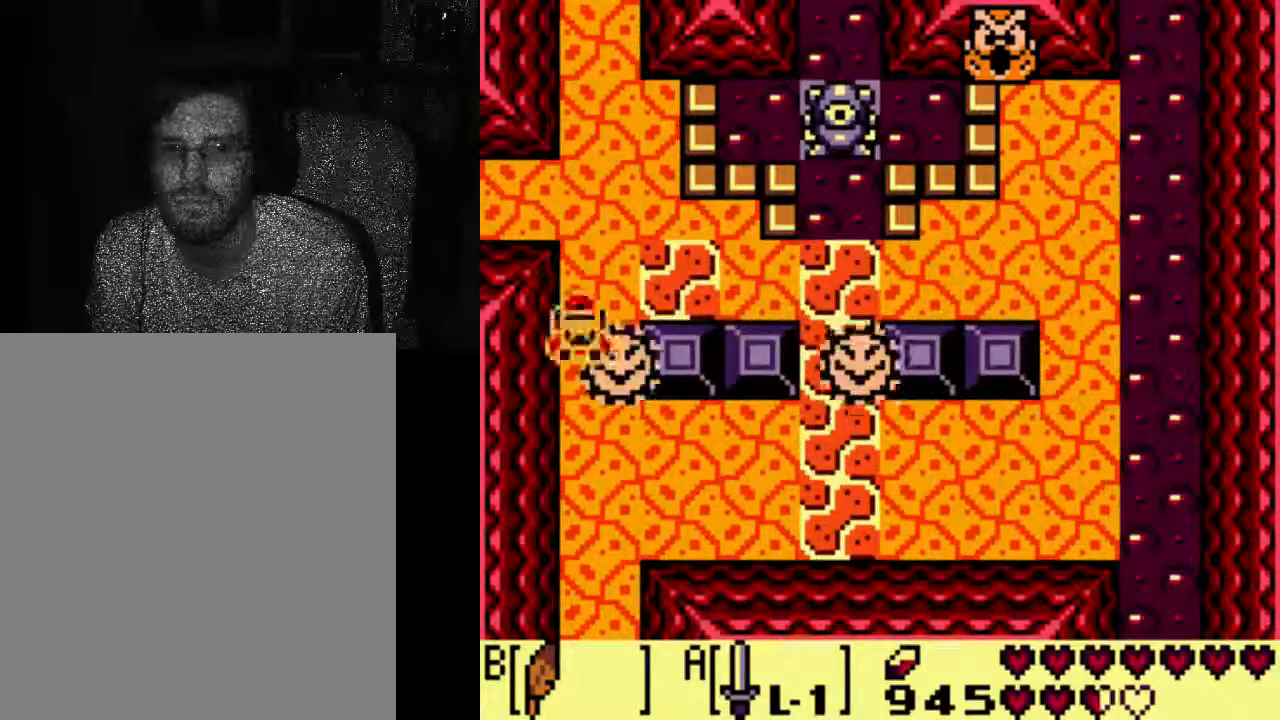
{"dt_ms": 500, "buttons": ["DPAD_RIGHT"], "left_stick": "center", "right_stick": "center", "events": [[300, "DPAD_DOWN", "up"], [500, "DPAD_RIGHT", "down"]]}
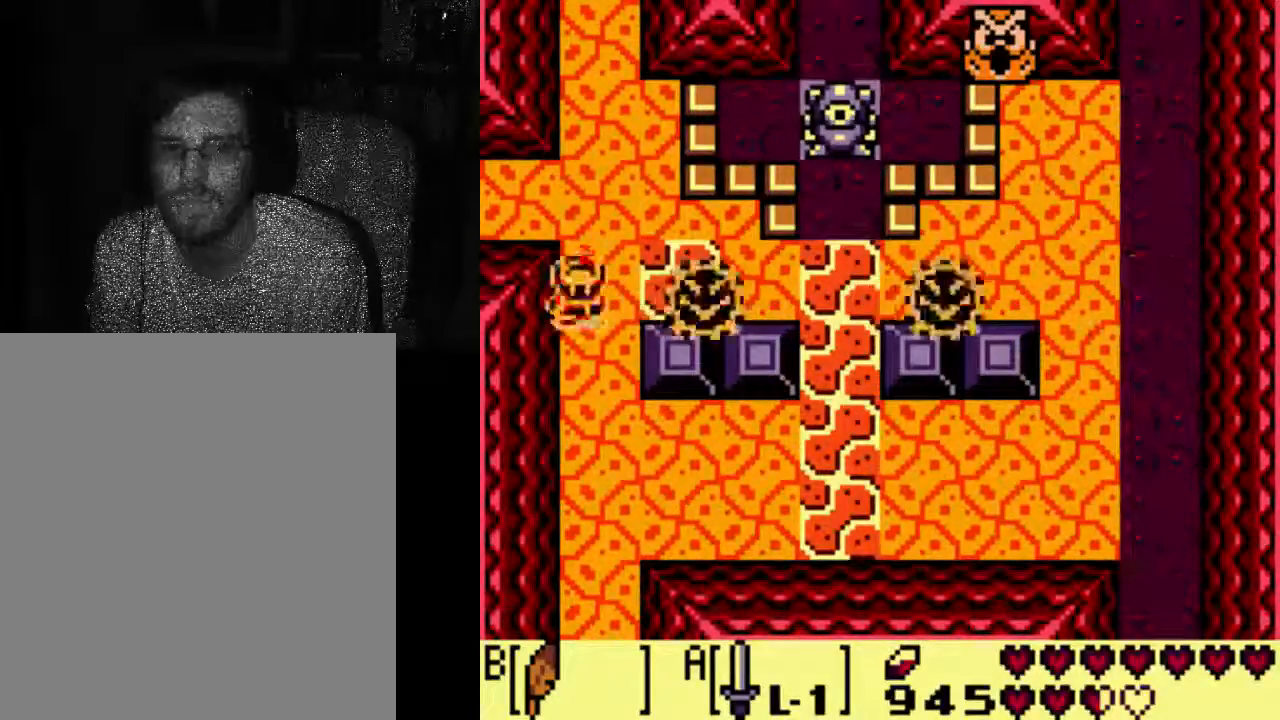
{"dt_ms": 500, "buttons": ["DPAD_RIGHT"], "left_stick": "center", "right_stick": "center", "events": []}
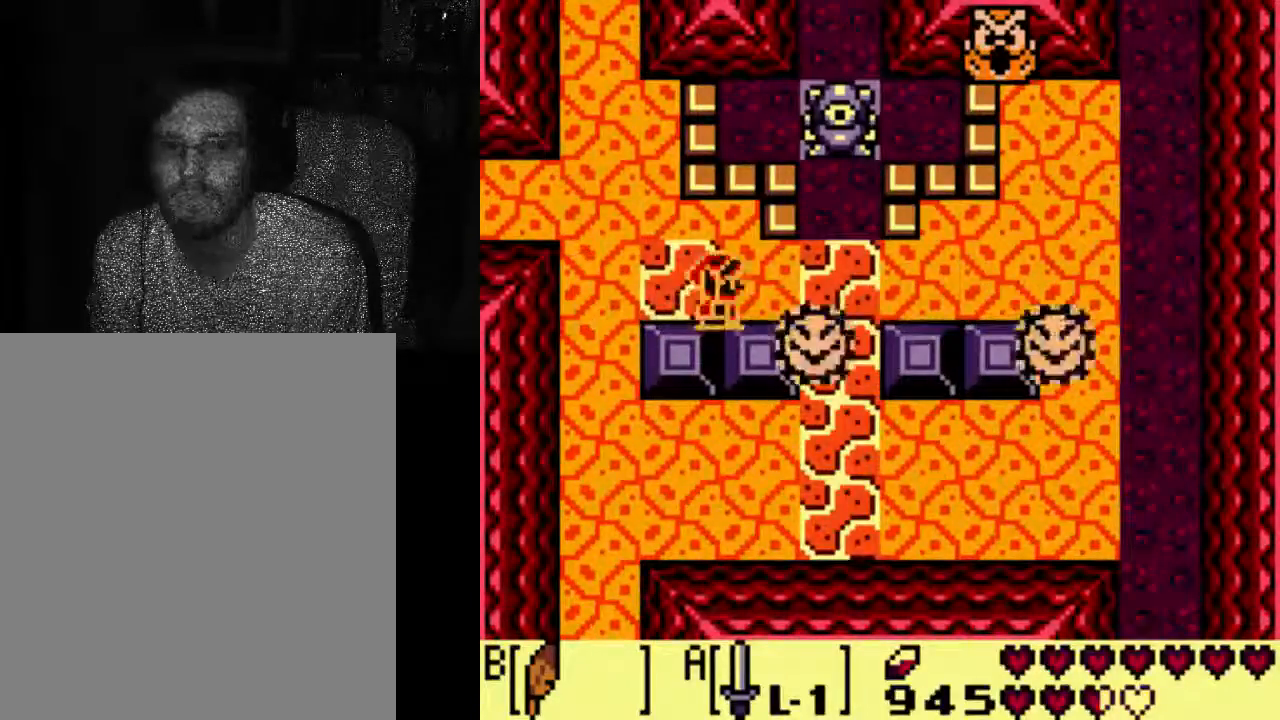
{"dt_ms": 500, "buttons": [], "left_stick": "center", "right_stick": "center", "events": [[433, "DPAD_RIGHT", "up"]]}
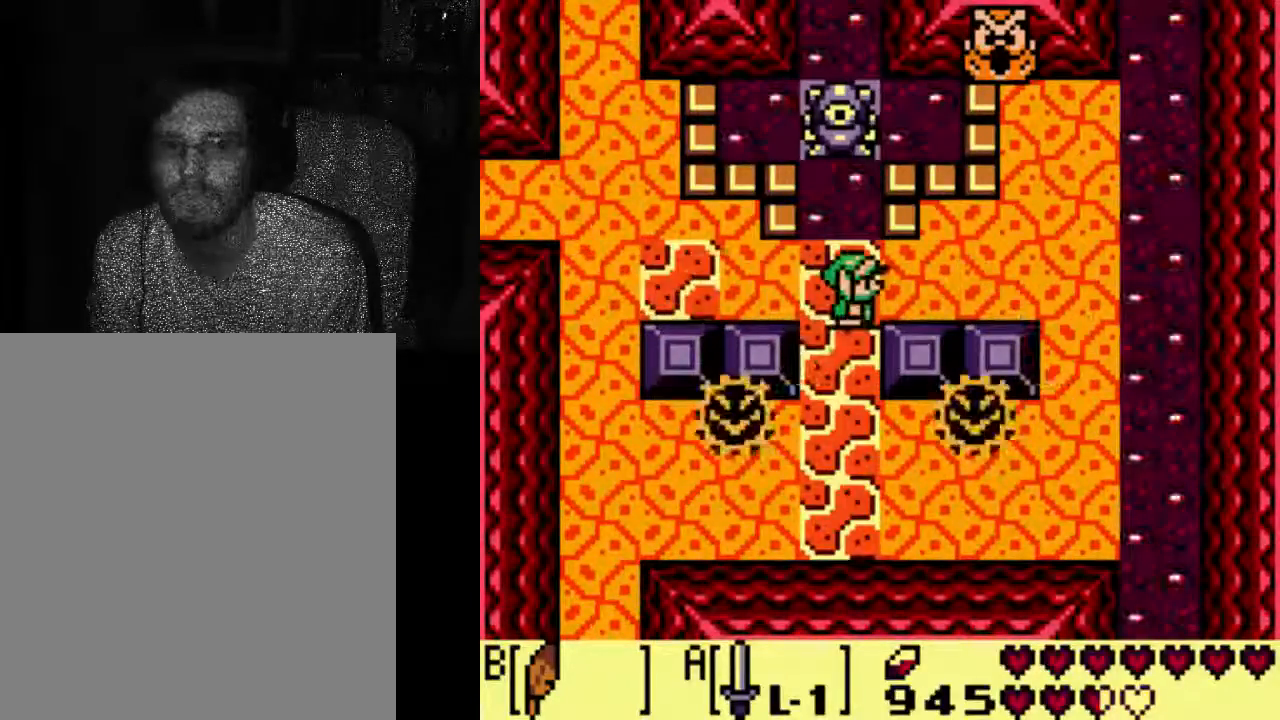
{"dt_ms": 500, "buttons": [], "left_stick": "center", "right_stick": "center", "events": [[133, "DPAD_DOWN", "down"], [333, "DPAD_DOWN", "up"]]}
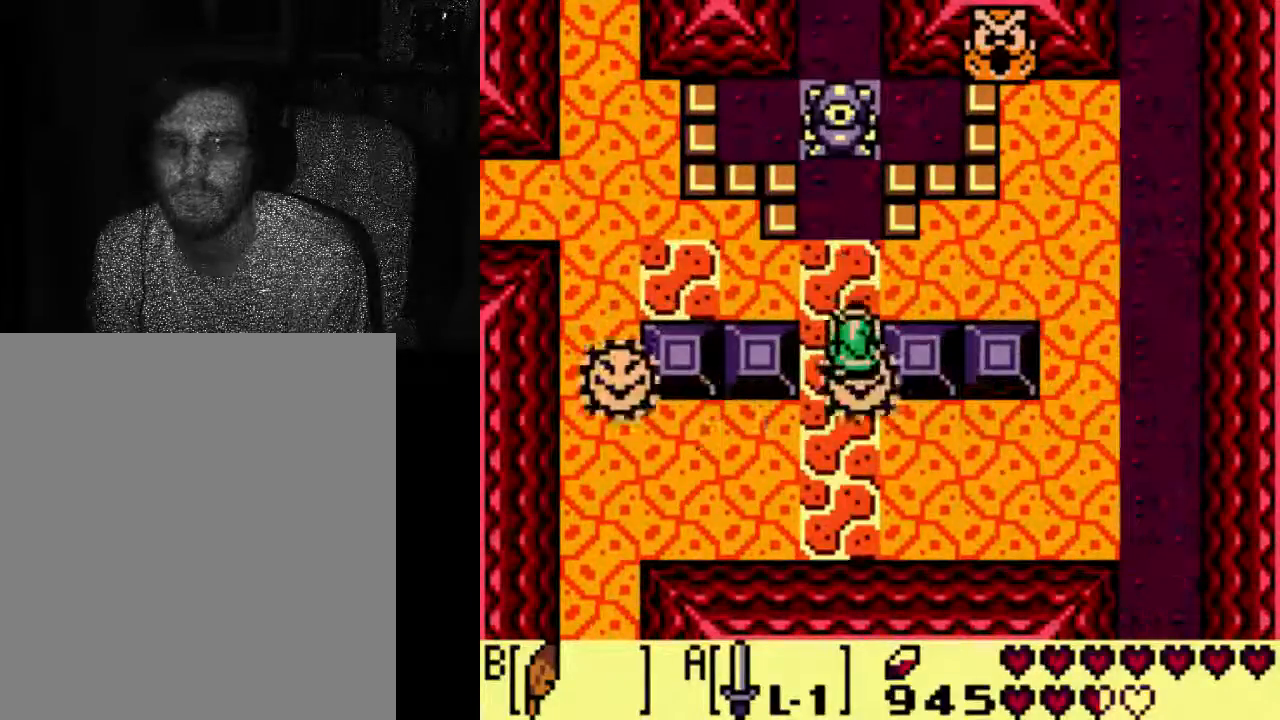
{"dt_ms": 500, "buttons": [], "left_stick": "center", "right_stick": "center", "events": []}
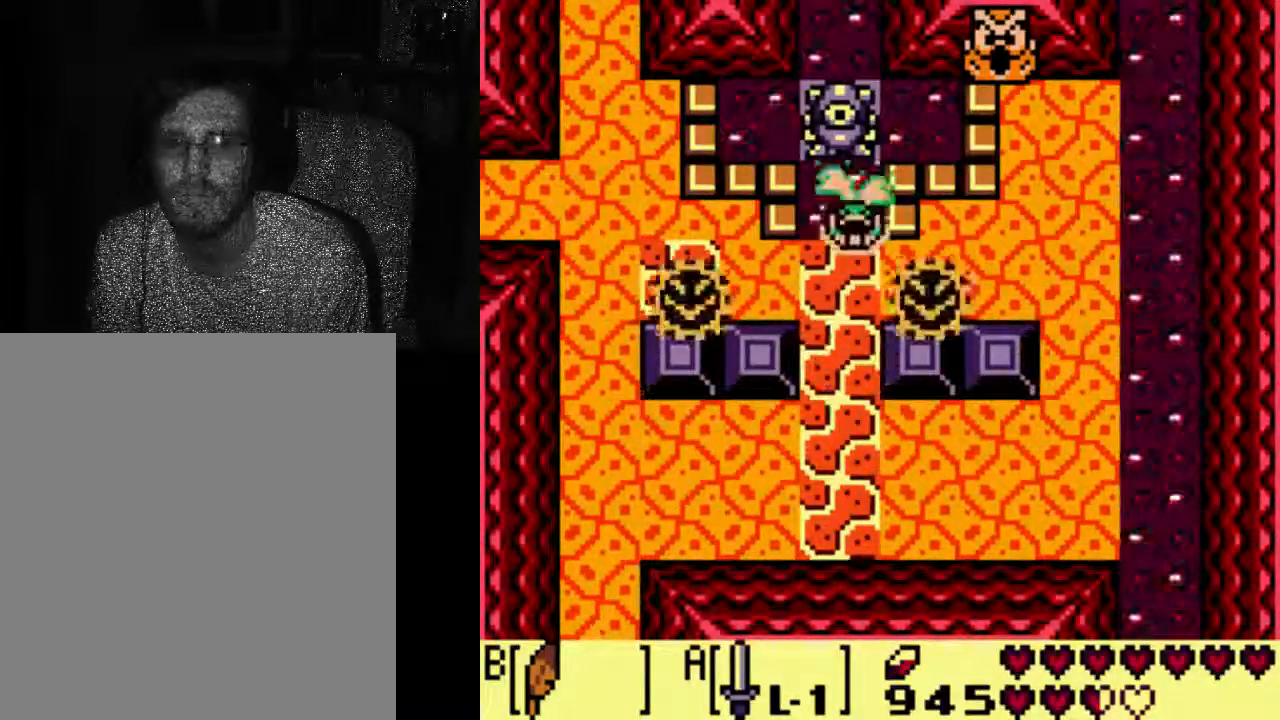
{"dt_ms": 500, "buttons": [], "left_stick": "center", "right_stick": "center", "events": []}
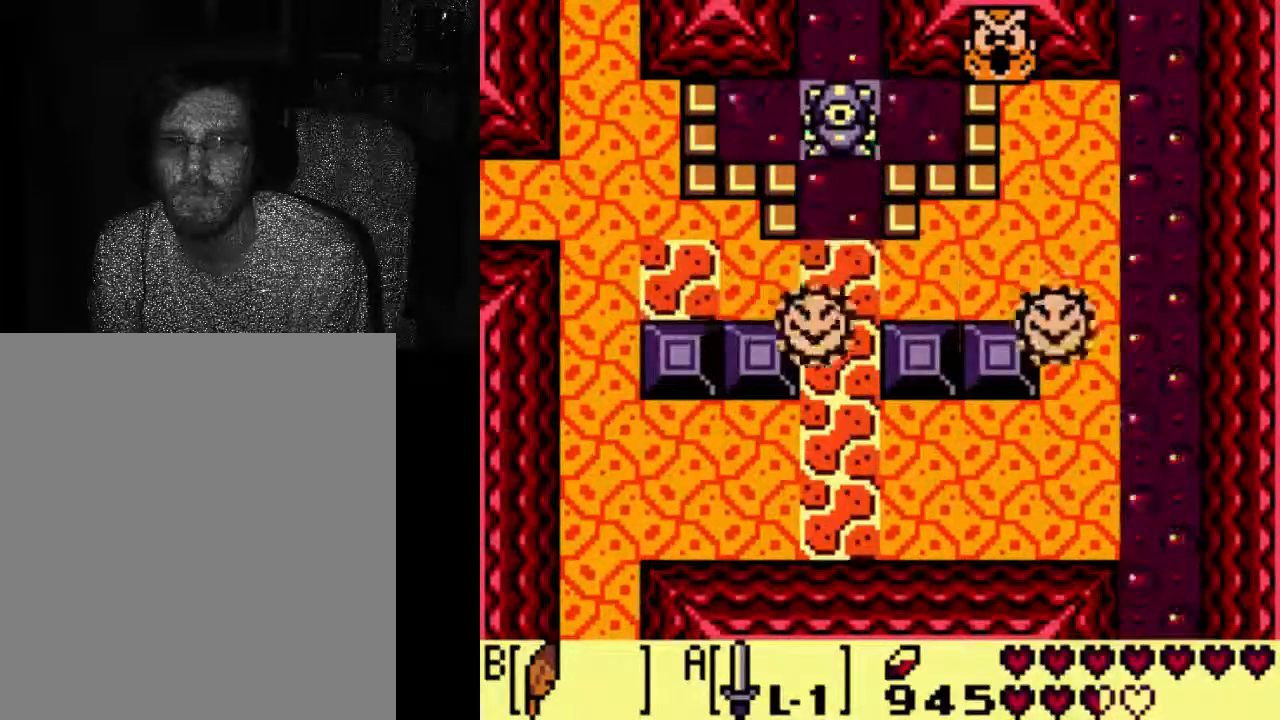
{"dt_ms": 500, "buttons": [], "left_stick": "center", "right_stick": "center", "events": []}
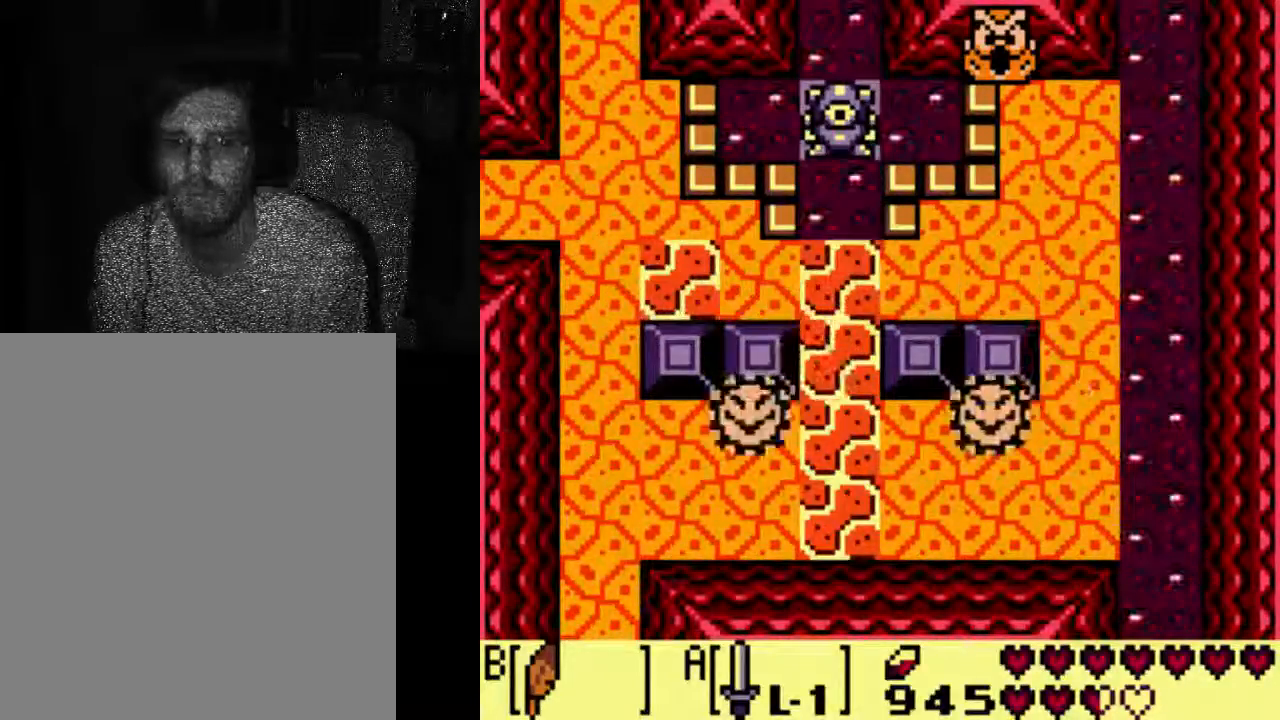
{"dt_ms": 500, "buttons": [], "left_stick": "center", "right_stick": "center", "events": []}
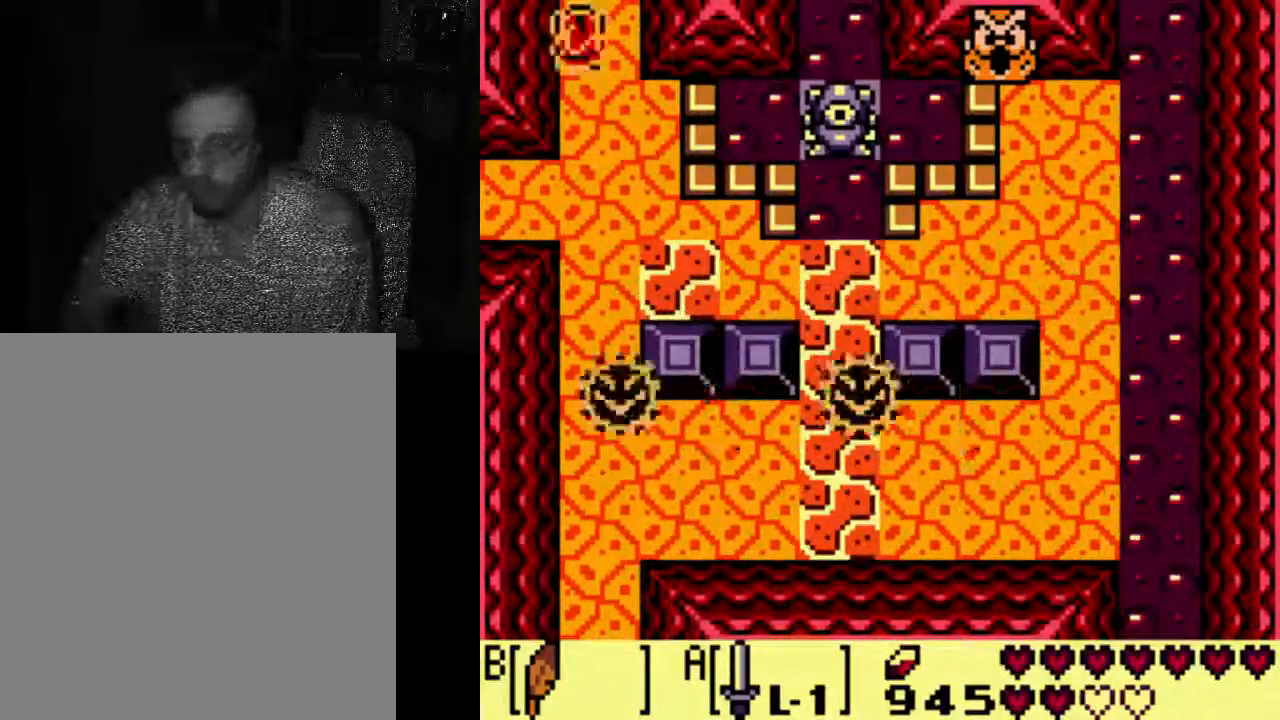
{"dt_ms": 500, "buttons": [], "left_stick": "center", "right_stick": "center", "events": []}
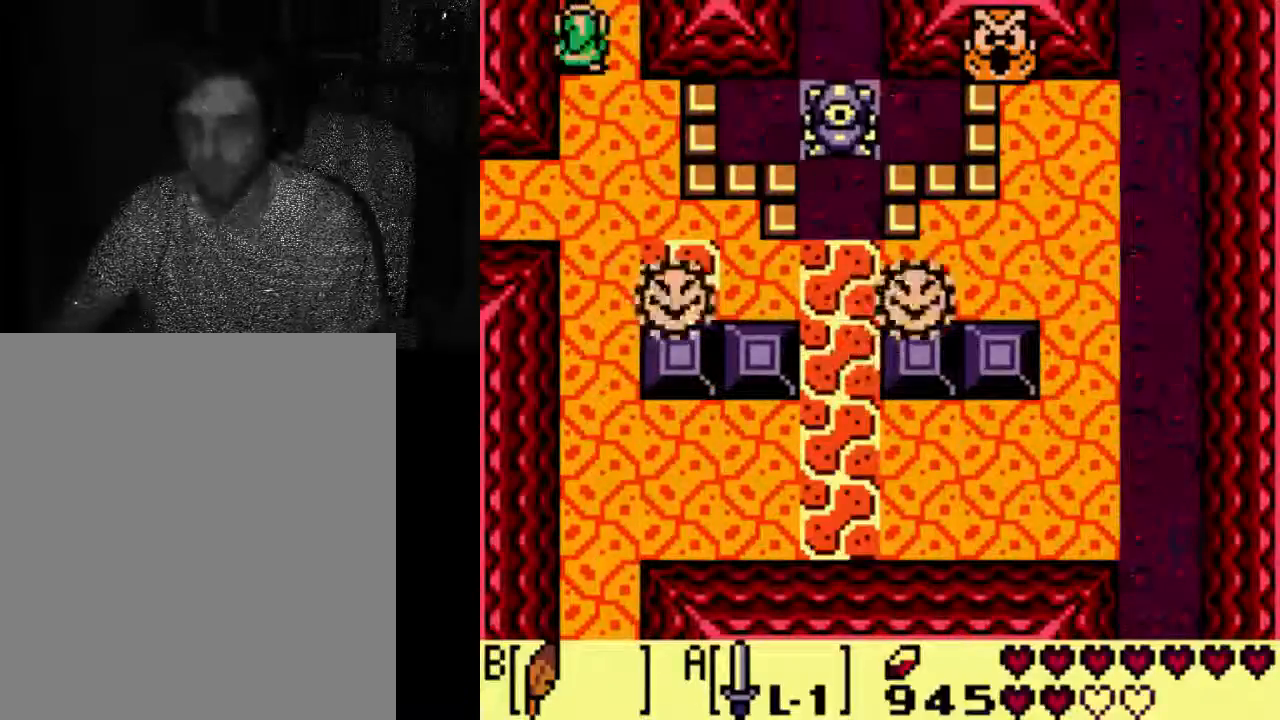
{"dt_ms": 500, "buttons": [], "left_stick": "center", "right_stick": "center", "events": []}
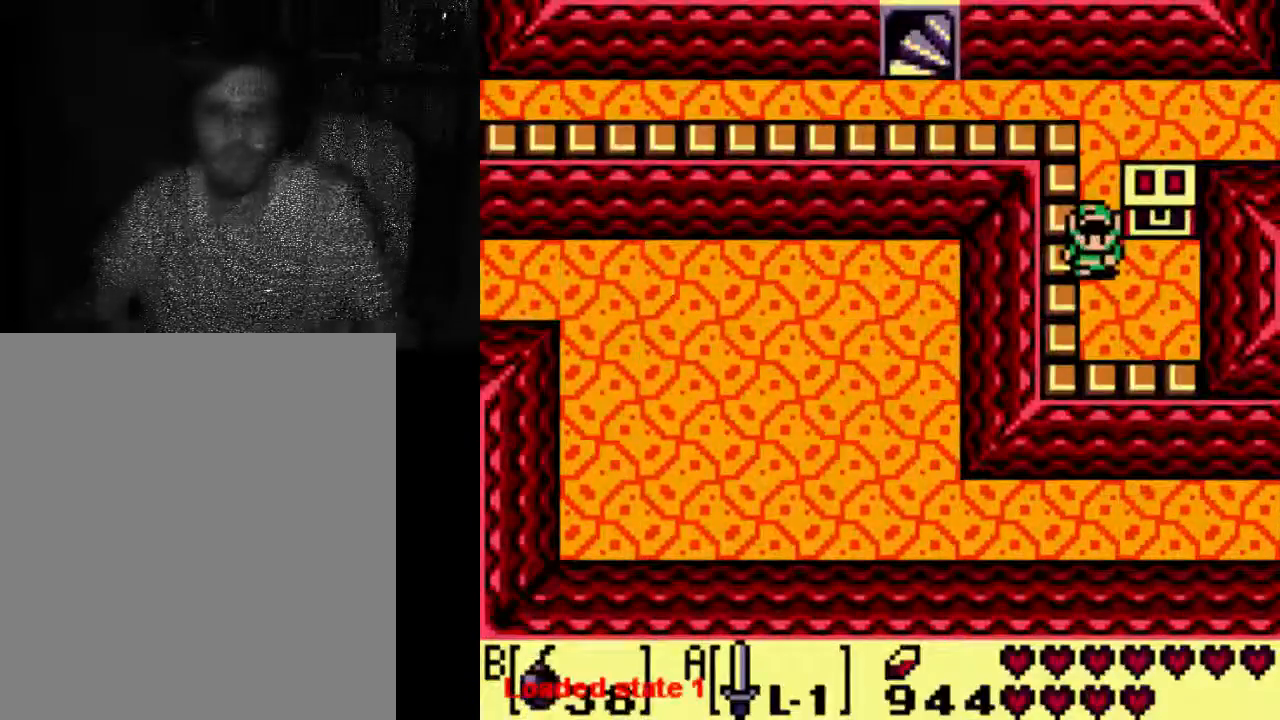
{"dt_ms": 500, "buttons": [], "left_stick": "center", "right_stick": "center", "events": []}
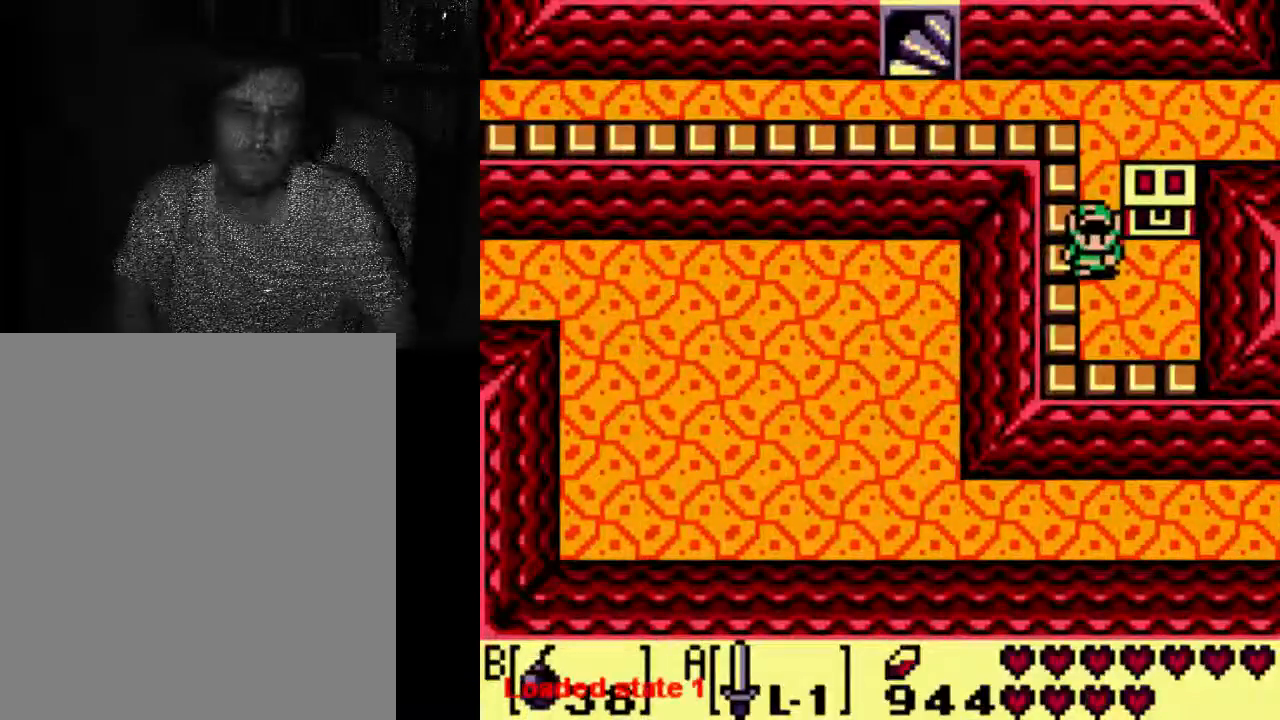
{"dt_ms": 500, "buttons": ["DPAD_RIGHT"], "left_stick": "center", "right_stick": "center", "events": [[333, "DPAD_RIGHT", "down"], [400, "DPAD_RIGHT", "up"], [500, "DPAD_RIGHT", "down"]]}
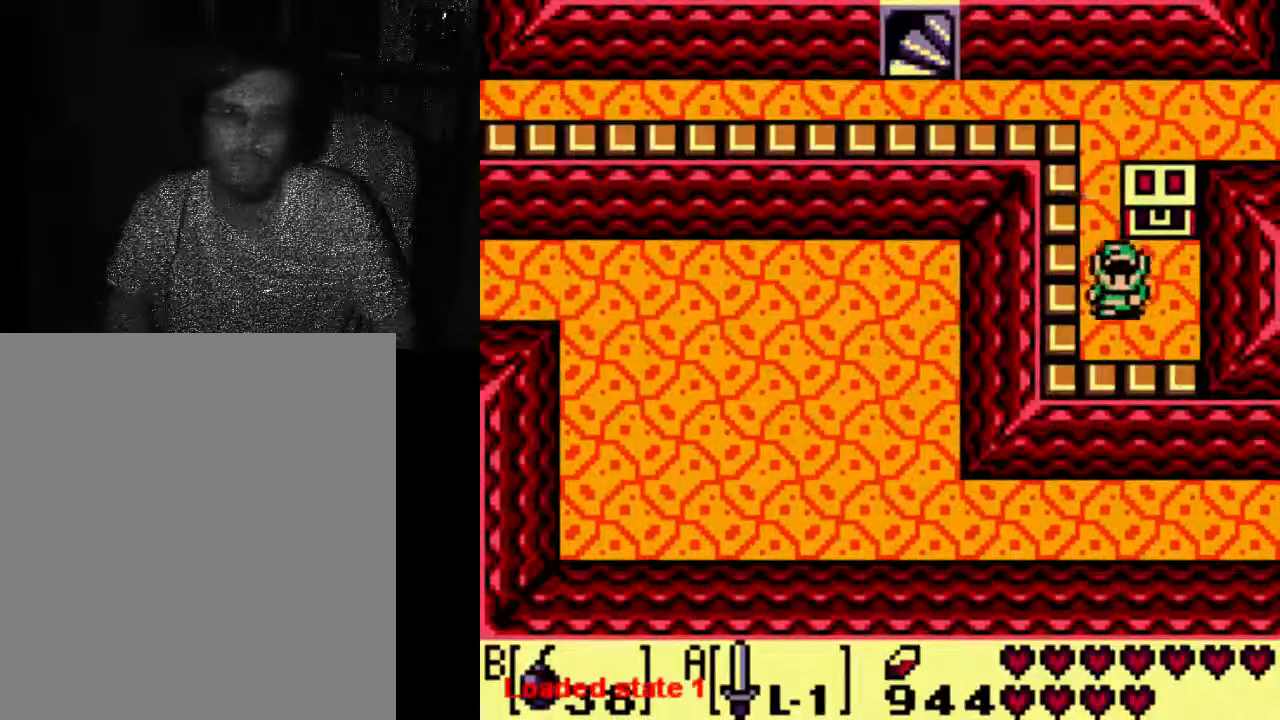
{"dt_ms": 500, "buttons": [], "left_stick": "center", "right_stick": "center", "events": [[200, "DPAD_RIGHT", "up"]]}
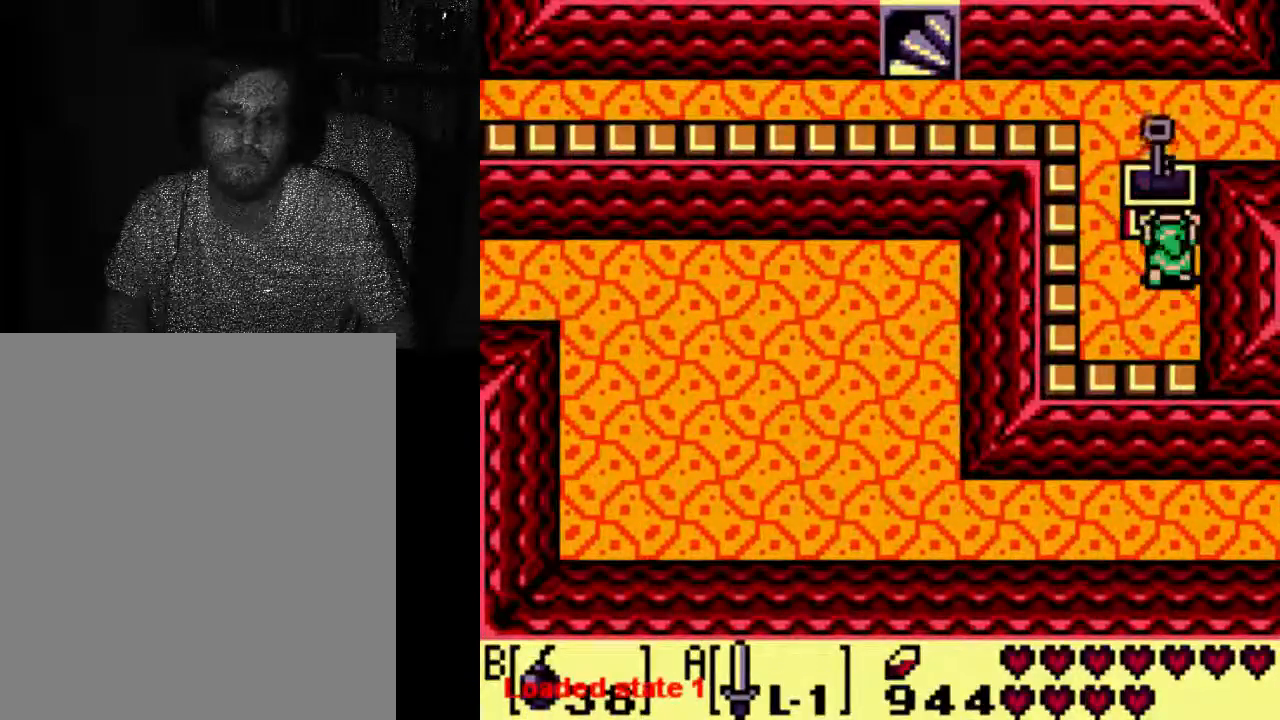
{"dt_ms": 500, "buttons": [], "left_stick": "center", "right_stick": "center", "events": []}
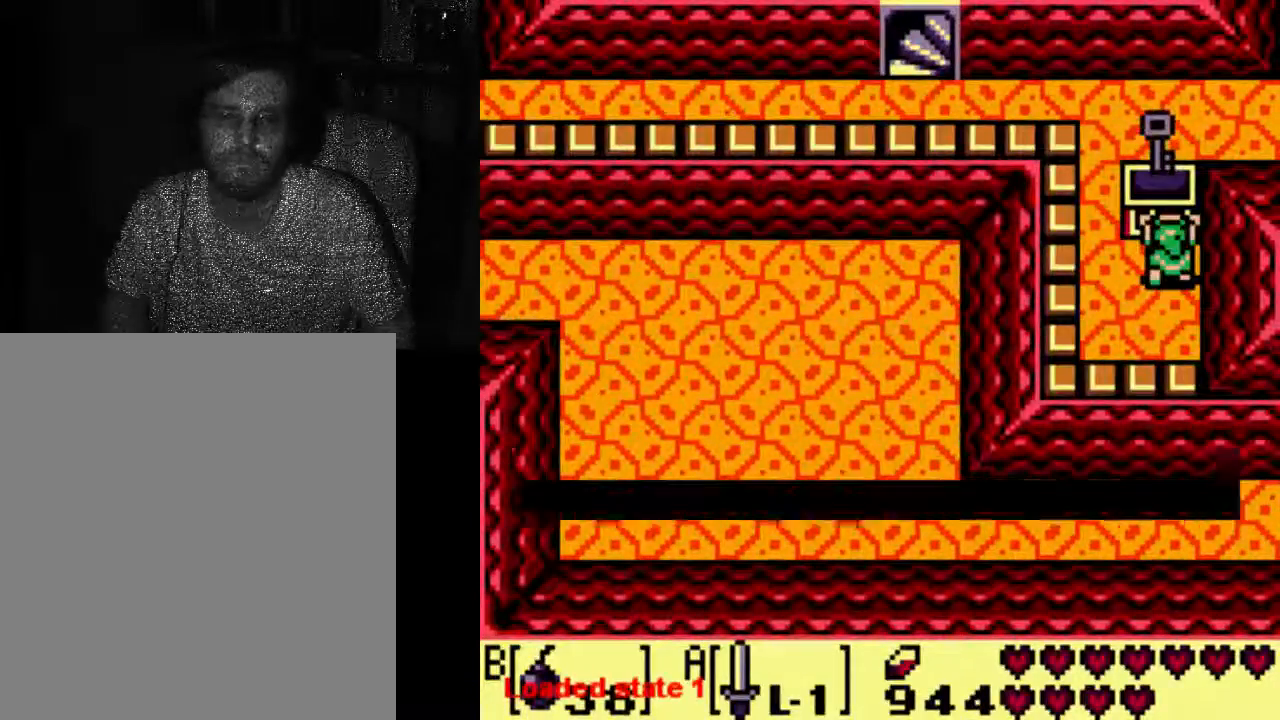
{"dt_ms": 1000, "buttons": [], "left_stick": "center", "right_stick": "center"}
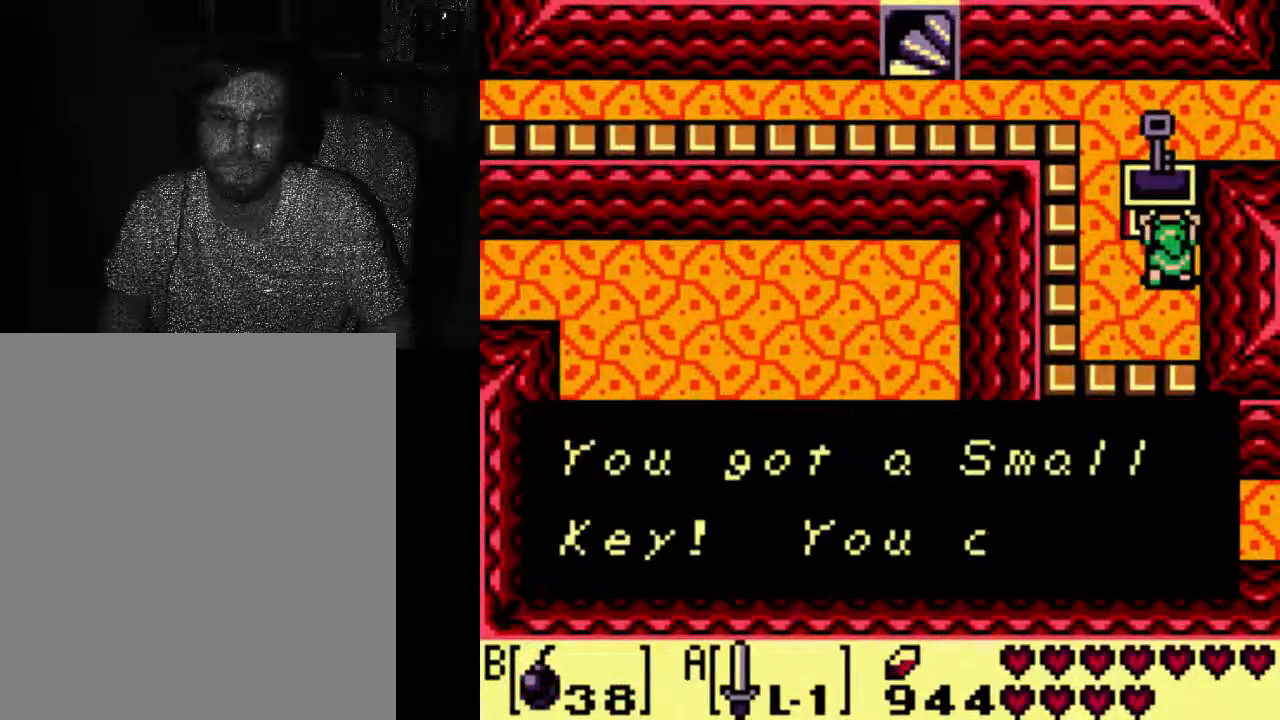
{"dt_ms": 500, "buttons": ["DPAD_DOWN"], "left_stick": "center", "right_stick": "center", "events": [[467, "DPAD_DOWN", "down"]]}
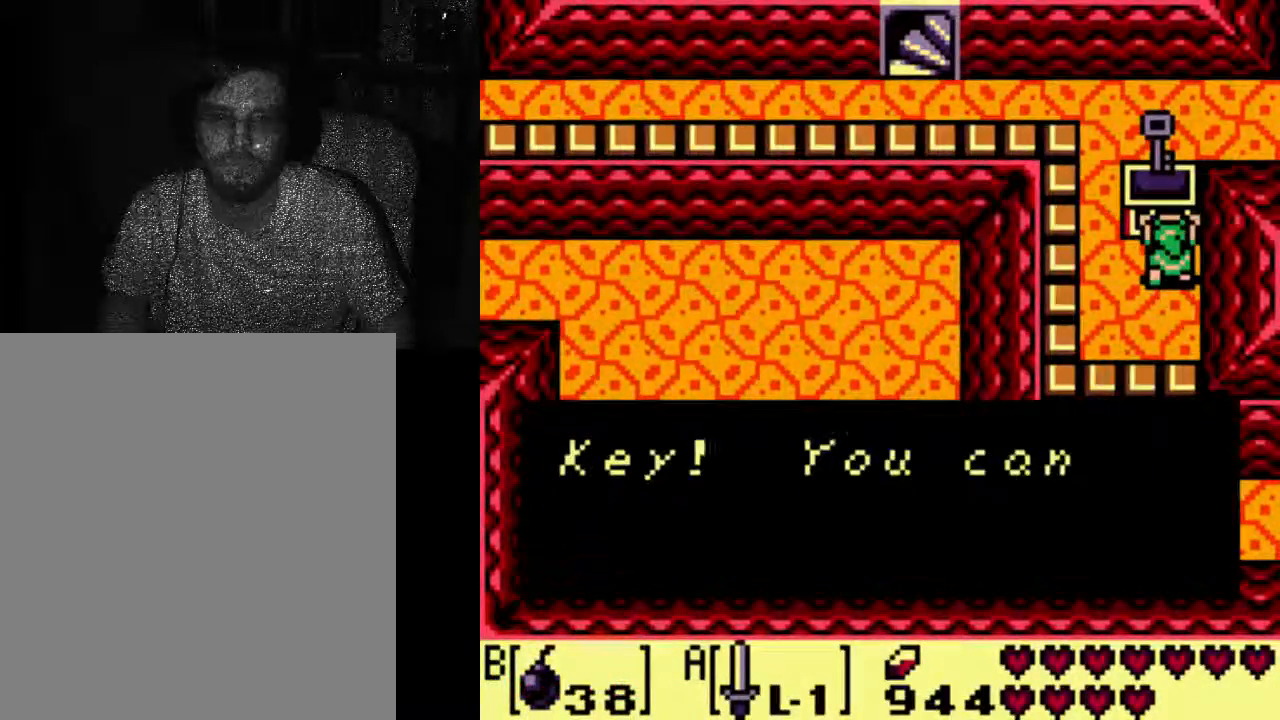
{"dt_ms": 500, "buttons": ["A", "DPAD_DOWN"], "left_stick": "center", "right_stick": "center", "events": [[500, "A", "down"]]}
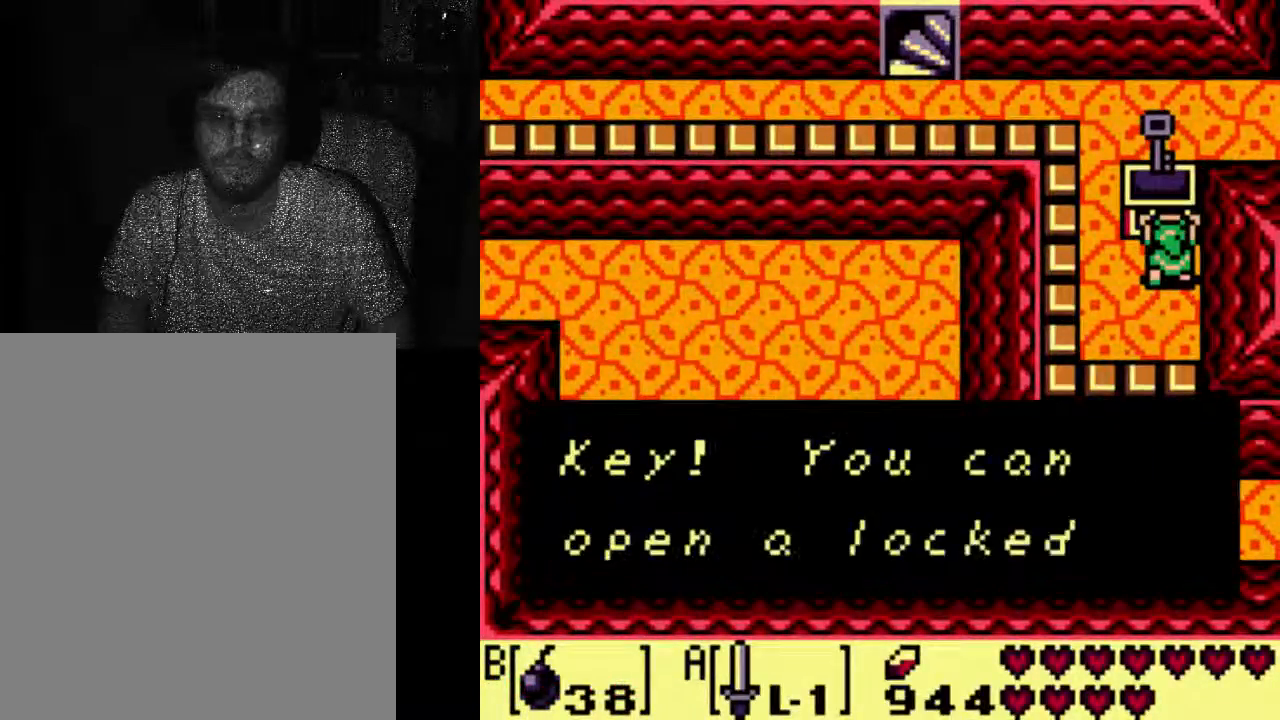
{"dt_ms": 500, "buttons": ["DPAD_DOWN"], "left_stick": "center", "right_stick": "center", "events": [[500, "A", "up"]]}
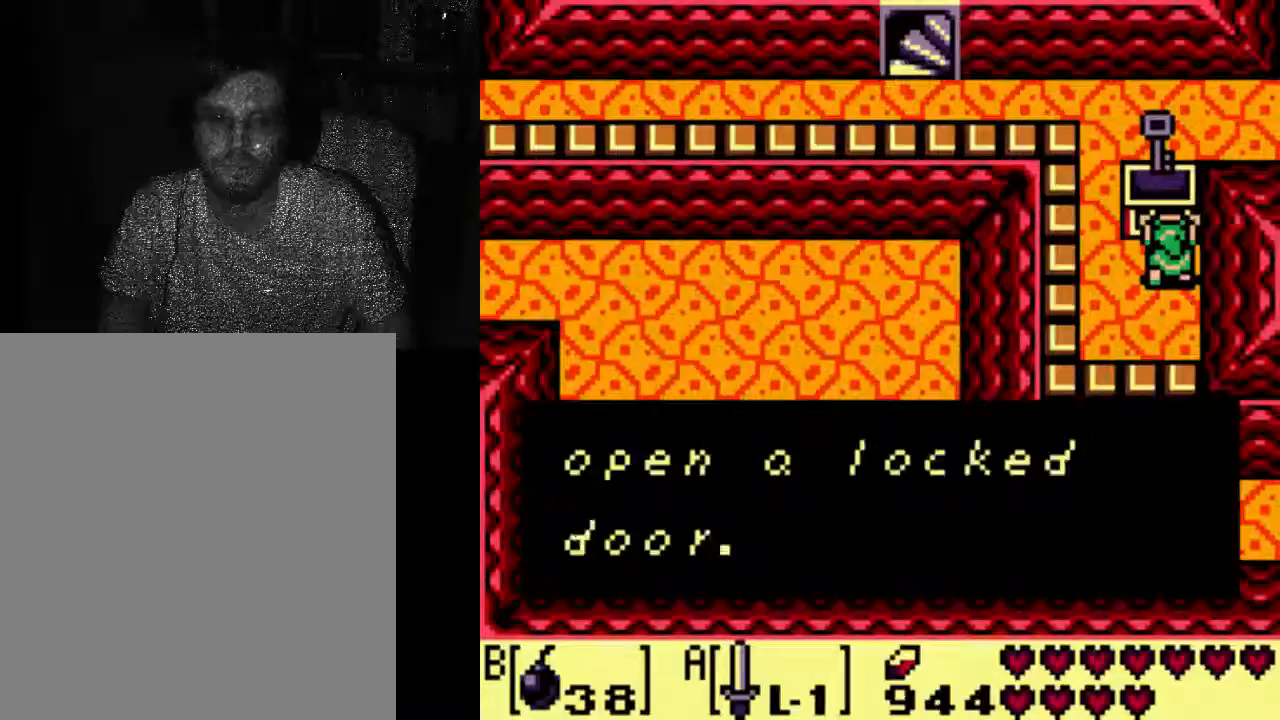
{"dt_ms": 500, "buttons": [], "left_stick": "center", "right_stick": "center", "events": [[400, "DPAD_DOWN", "up"]]}
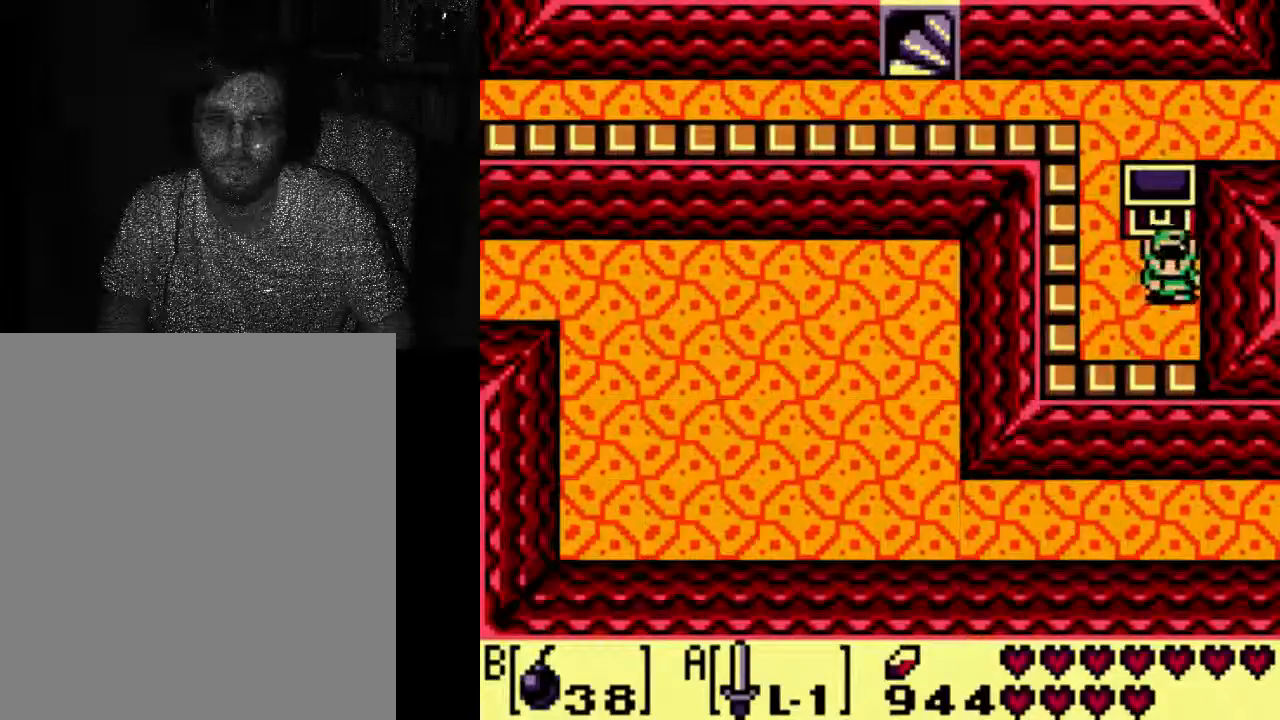
{"dt_ms": 500, "buttons": [], "left_stick": "center", "right_stick": "center", "events": []}
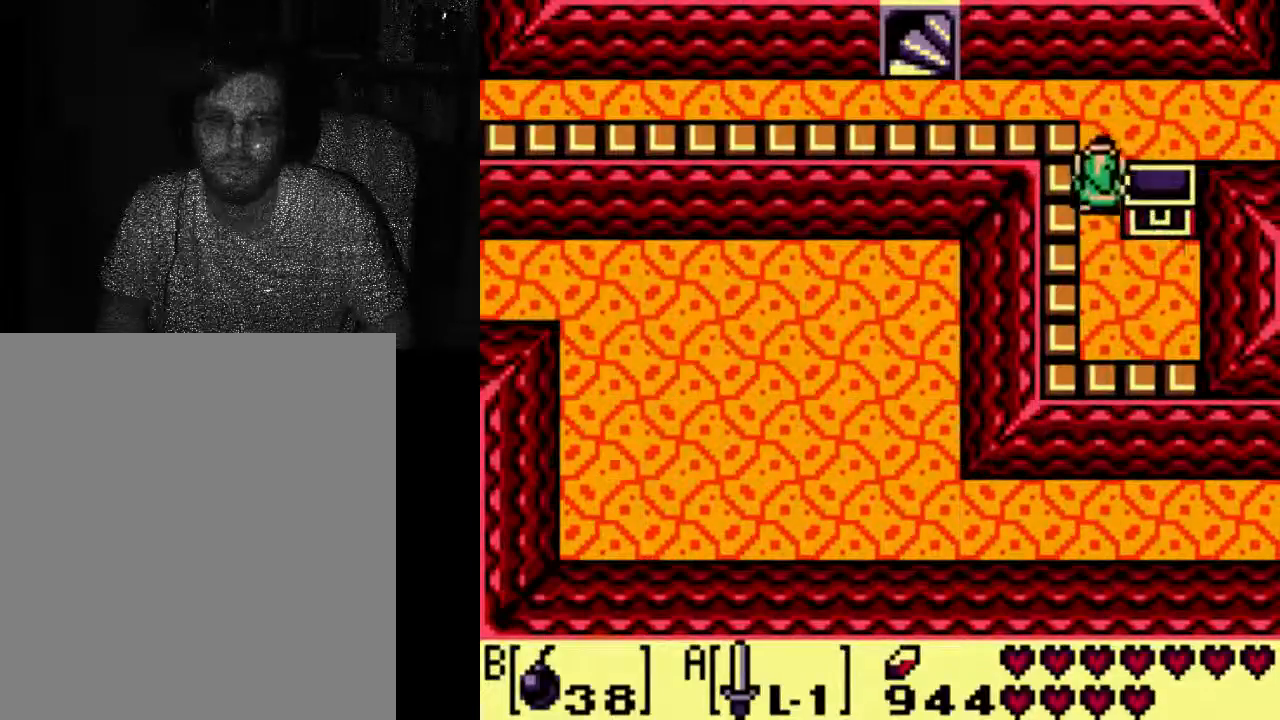
{"dt_ms": 500, "buttons": [], "left_stick": "center", "right_stick": "center", "events": []}
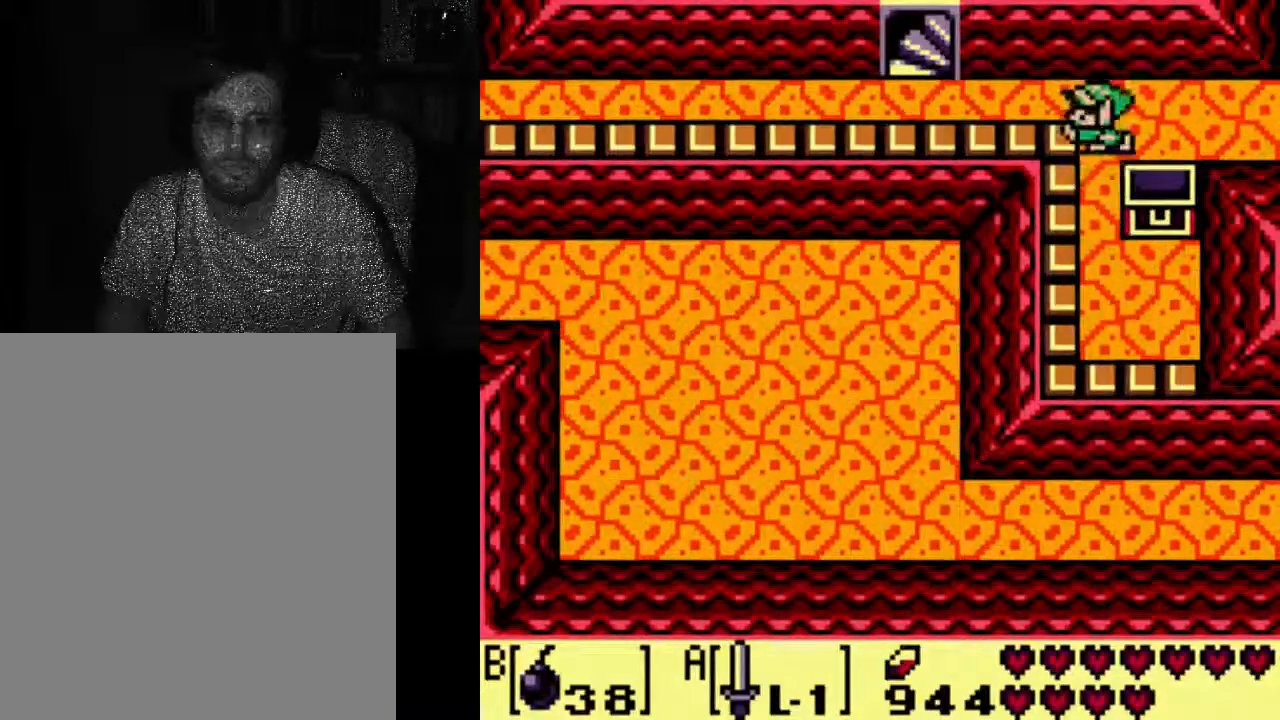
{"dt_ms": 500, "buttons": [], "left_stick": "center", "right_stick": "center", "events": []}
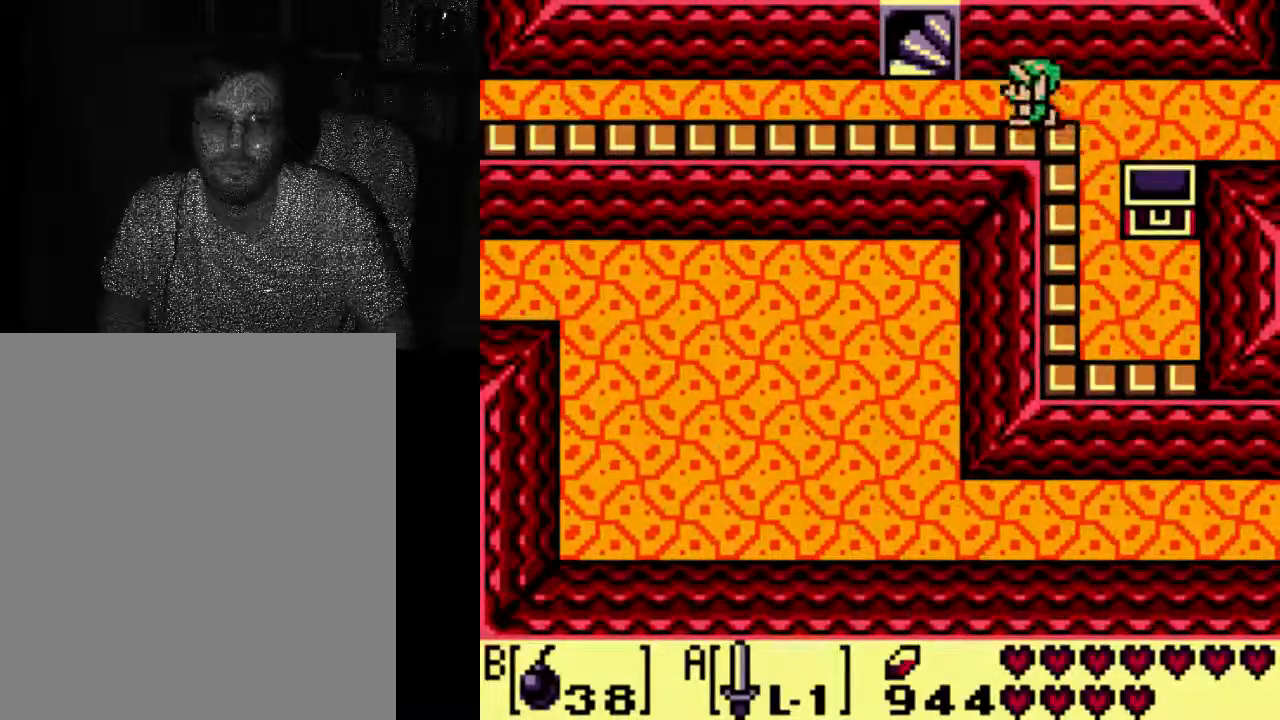
{"dt_ms": 500, "buttons": [], "left_stick": "center", "right_stick": "center", "events": []}
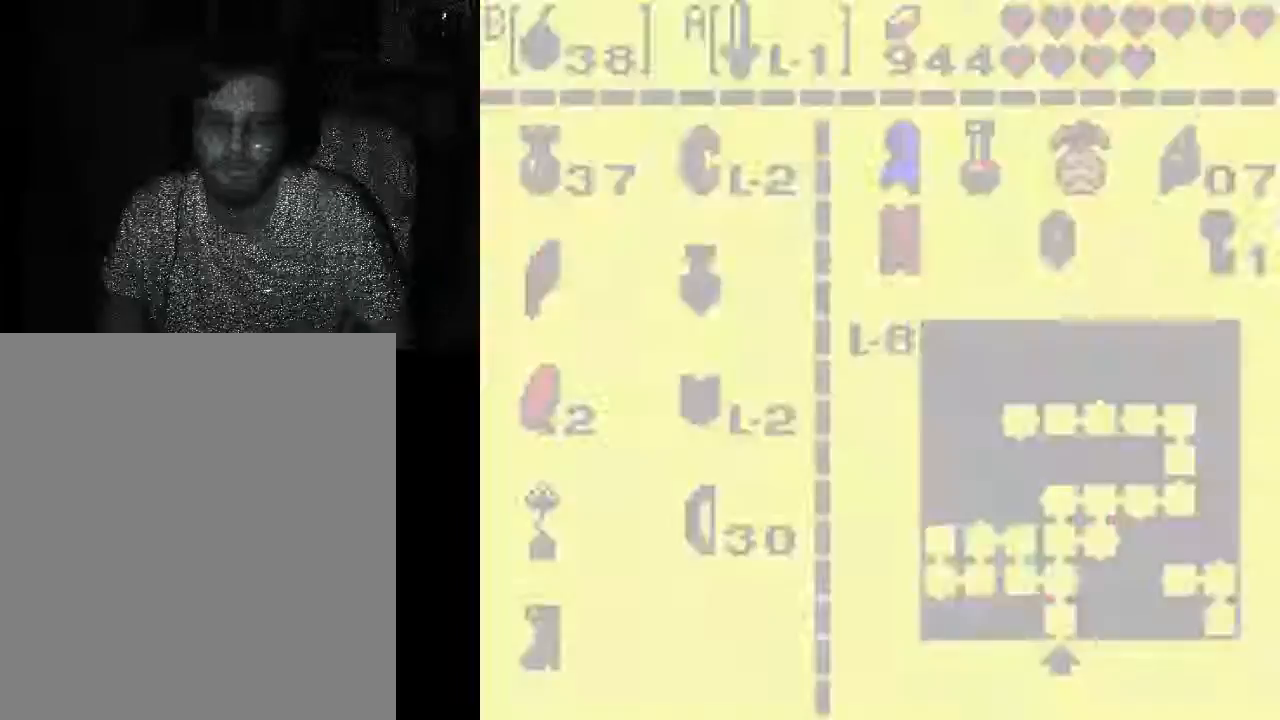
{"dt_ms": 500, "buttons": [], "left_stick": "center", "right_stick": "center", "events": []}
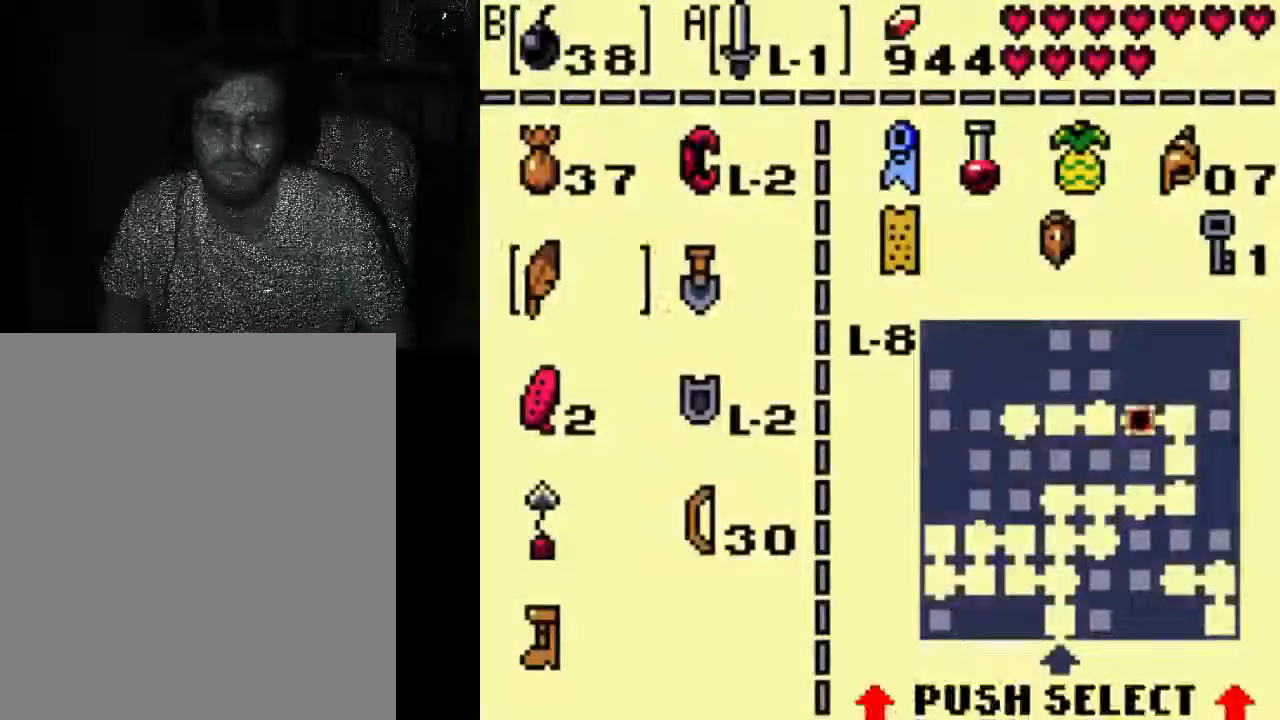
{"dt_ms": 500, "buttons": [], "left_stick": "center", "right_stick": "center", "events": []}
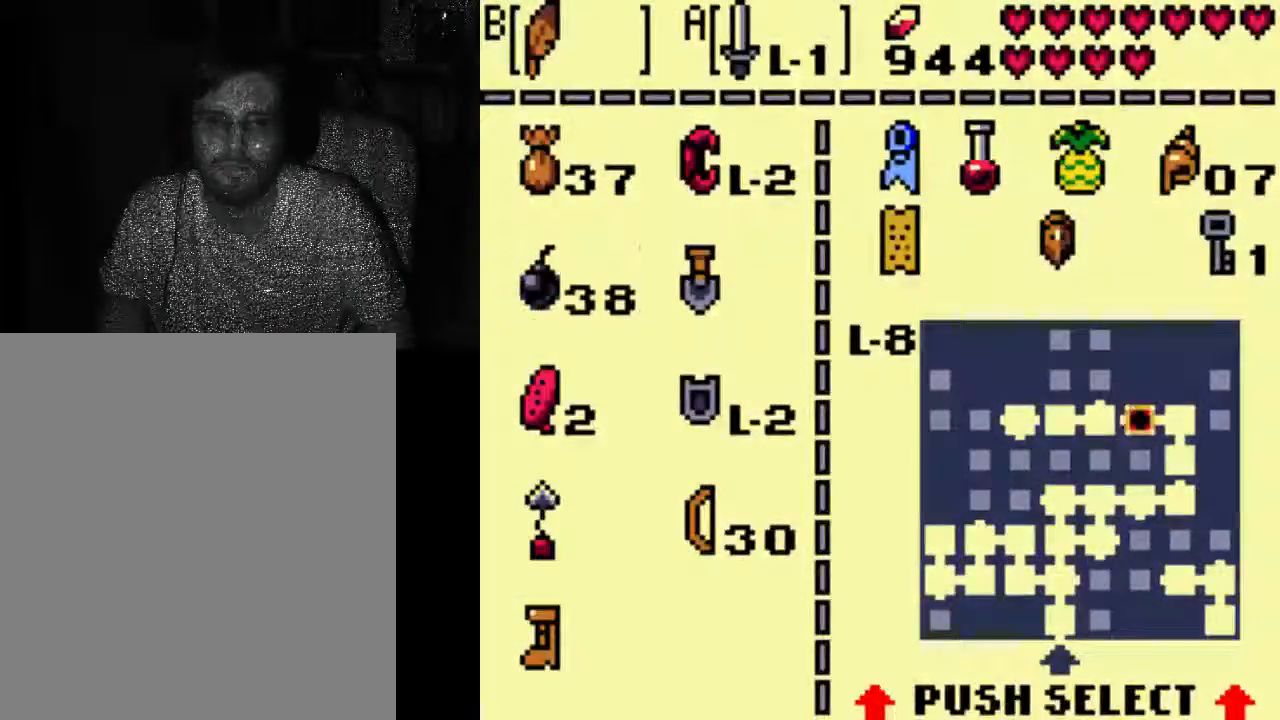
{"dt_ms": 500, "buttons": ["A"], "left_stick": "center", "right_stick": "center", "events": [[267, "A", "down"]]}
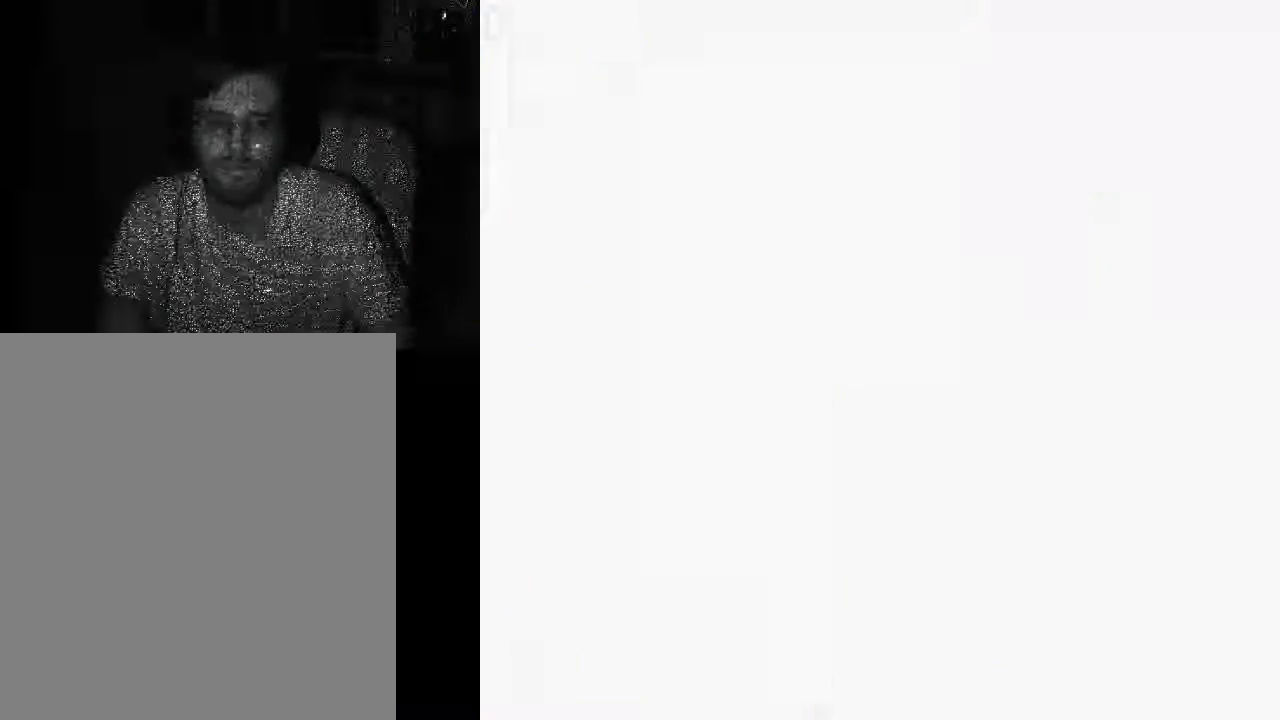
{"dt_ms": 500, "buttons": ["A"], "left_stick": "center", "right_stick": "center", "events": [[433, "A", "up"], [500, "A", "down"]]}